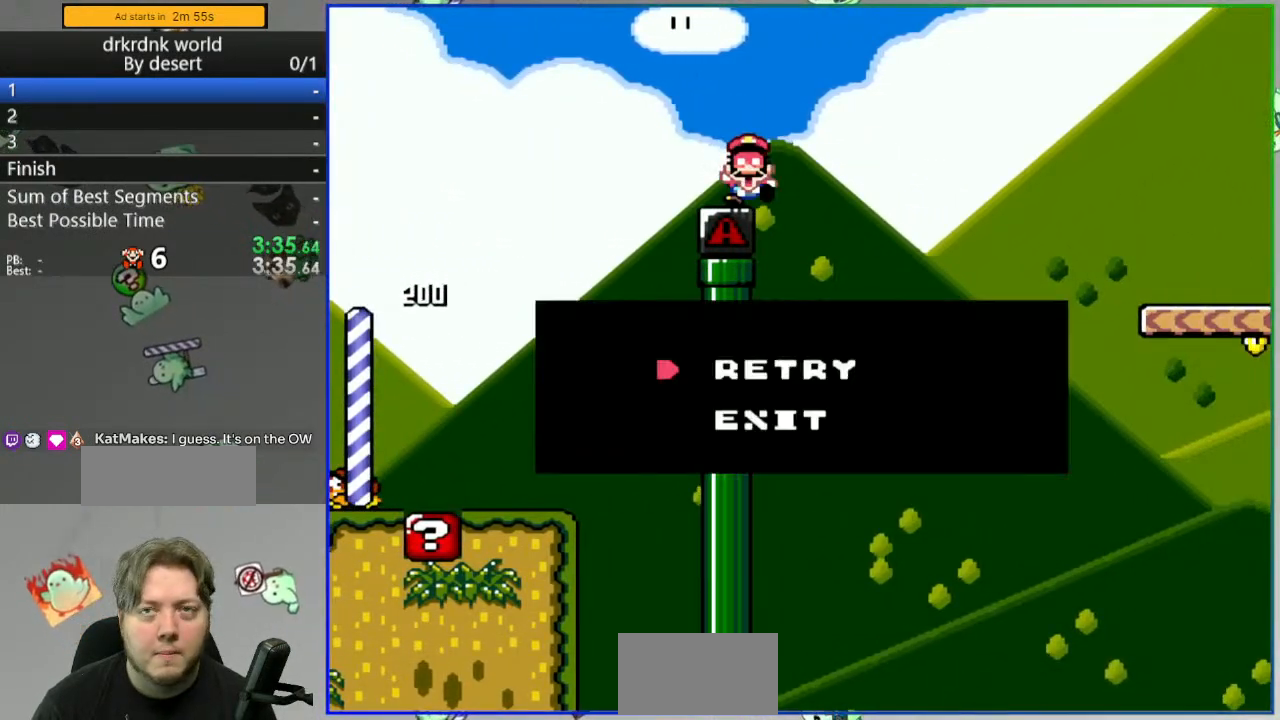
Gameplay with a controller (Nintendo layout); each line is a JSON object with the inputs held at the frame after it. "events" lists button and stick changes between this image and that frame as [ms after this image, input, new state], when the widget could be followed in between. Not read: L3 R3 START.
{"buttons": [], "events": [[83, "A", "down"], [167, "A", "up"]]}
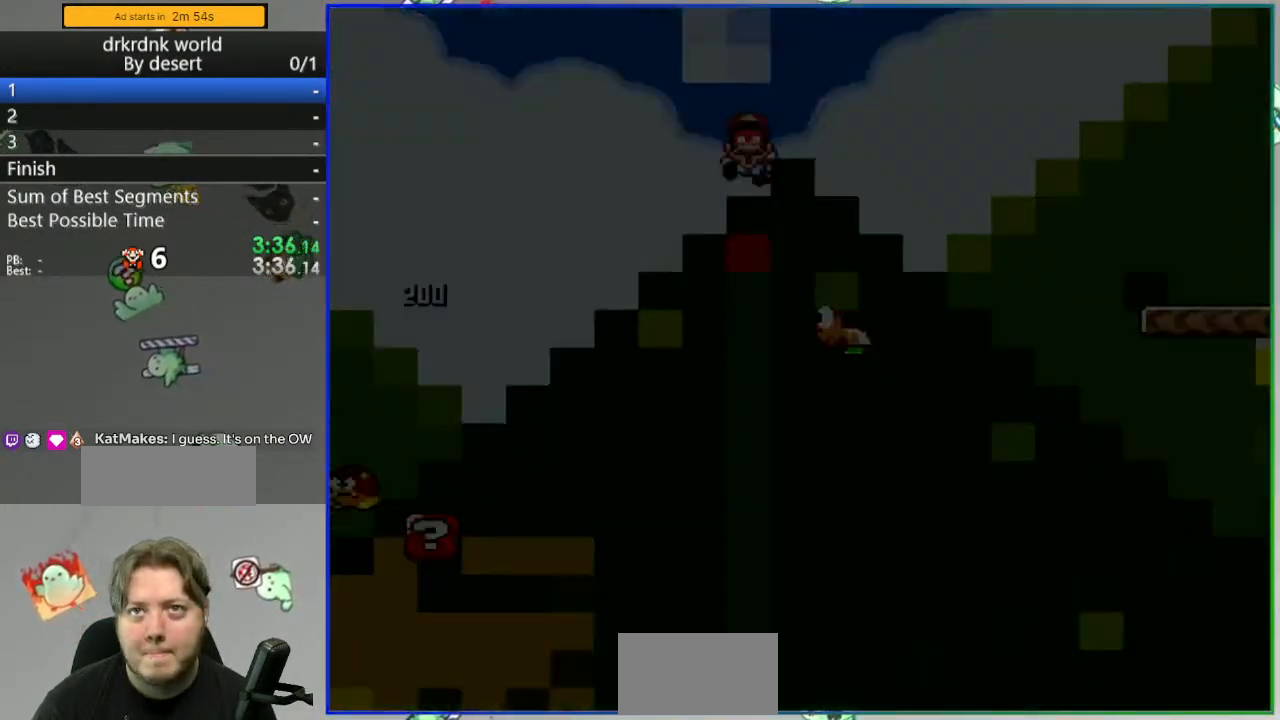
{"buttons": [], "events": []}
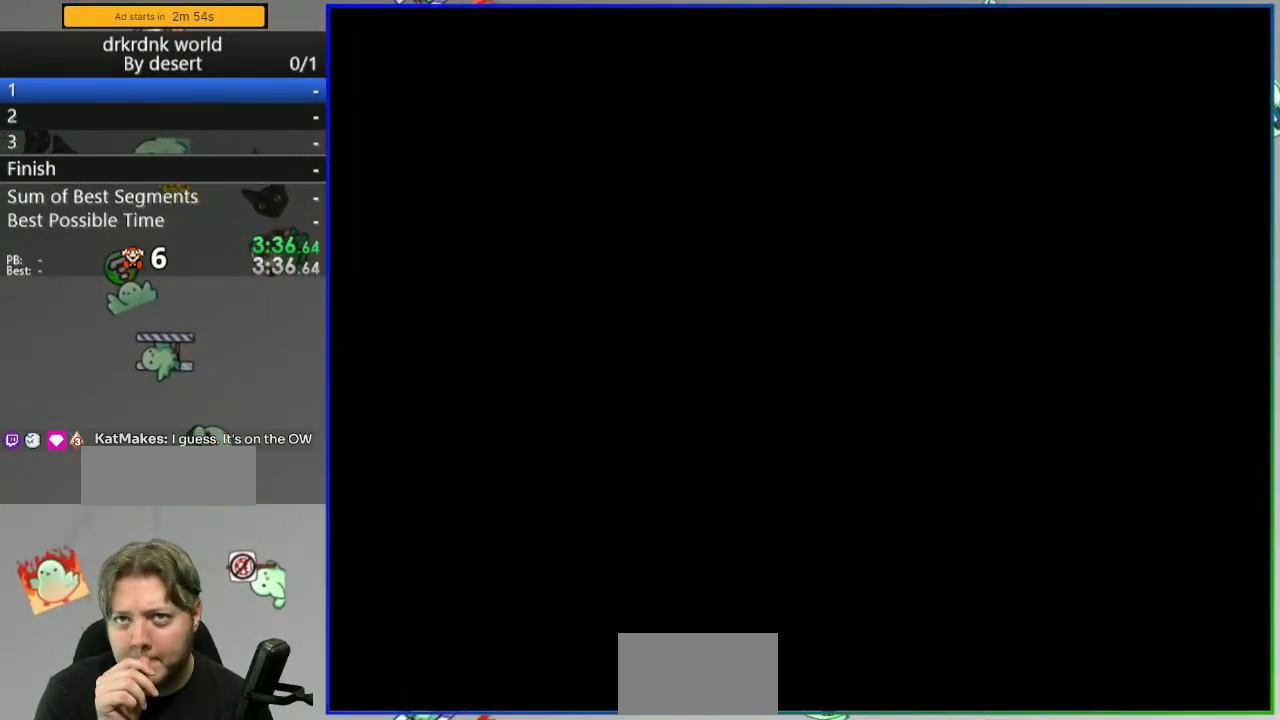
{"buttons": [], "events": []}
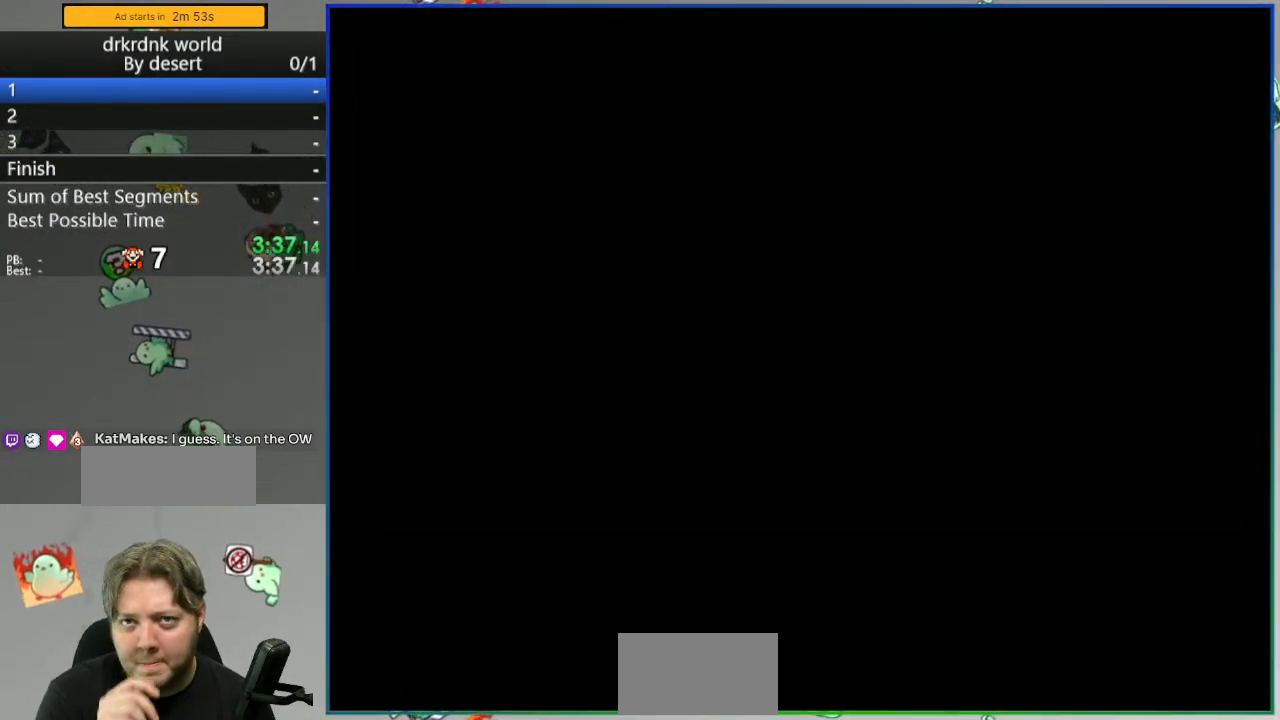
{"buttons": ["Y"], "events": [[400, "Y", "down"]]}
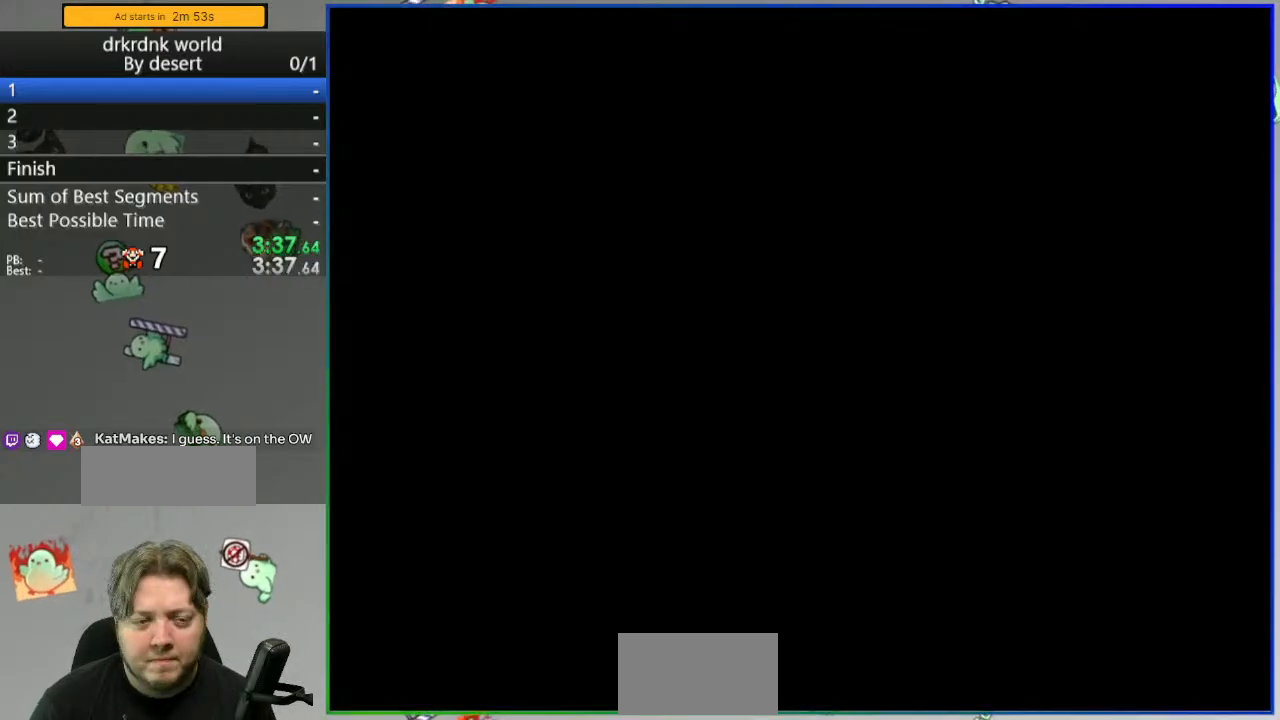
{"buttons": ["Y"], "events": []}
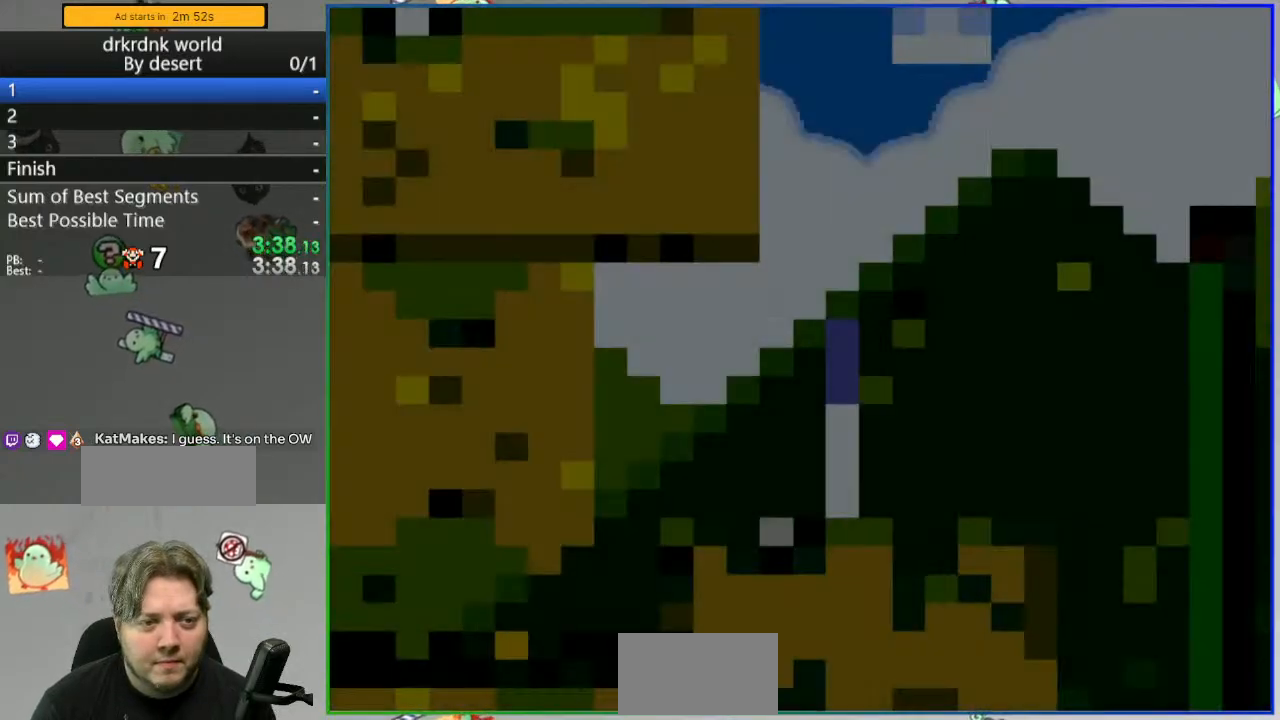
{"buttons": ["Y"], "events": []}
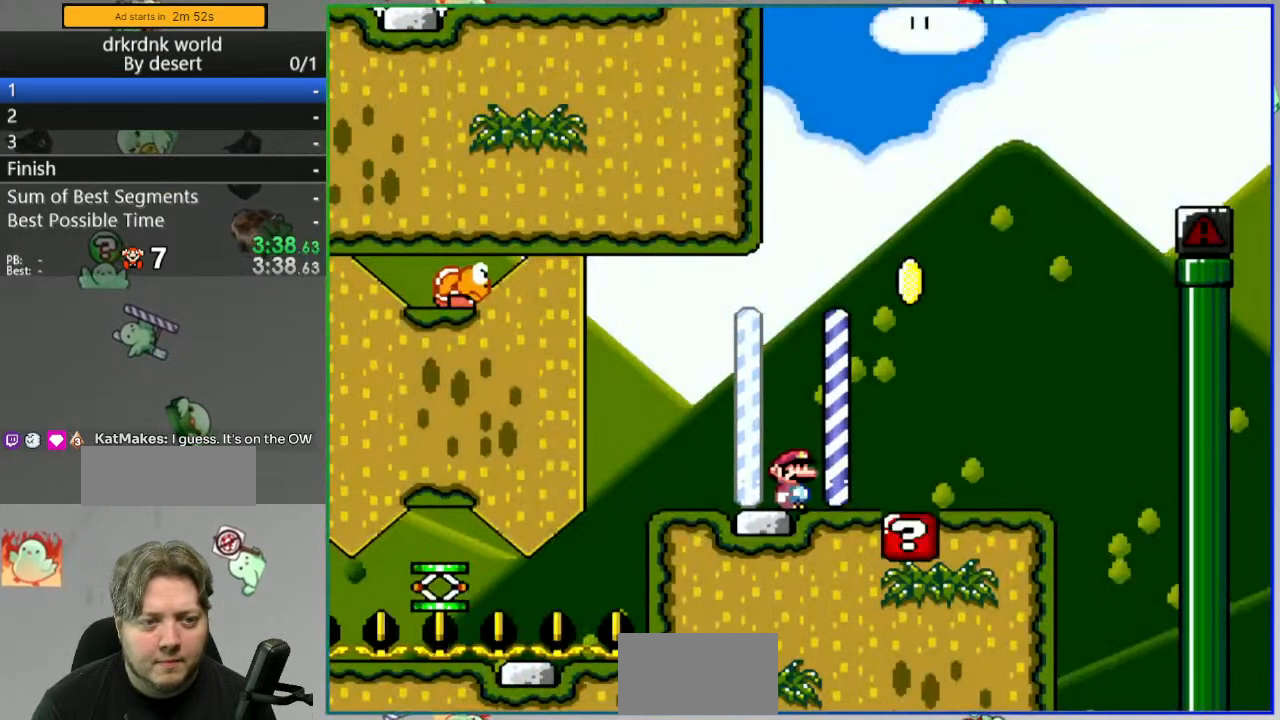
{"buttons": ["B", "Y"], "events": [[217, "B", "down"], [350, "DPAD_RIGHT", "down"], [483, "DPAD_RIGHT", "up"]]}
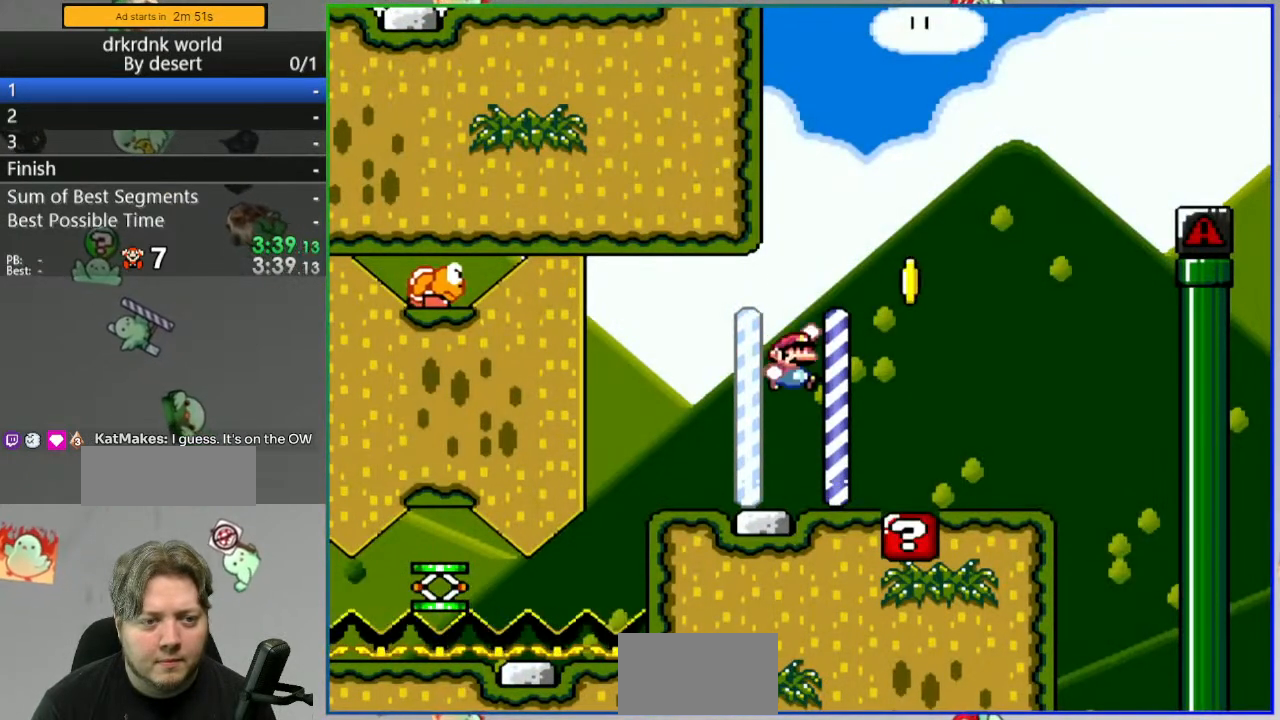
{"buttons": ["Y"], "events": [[217, "B", "up"], [267, "DPAD_LEFT", "down"], [483, "DPAD_LEFT", "up"]]}
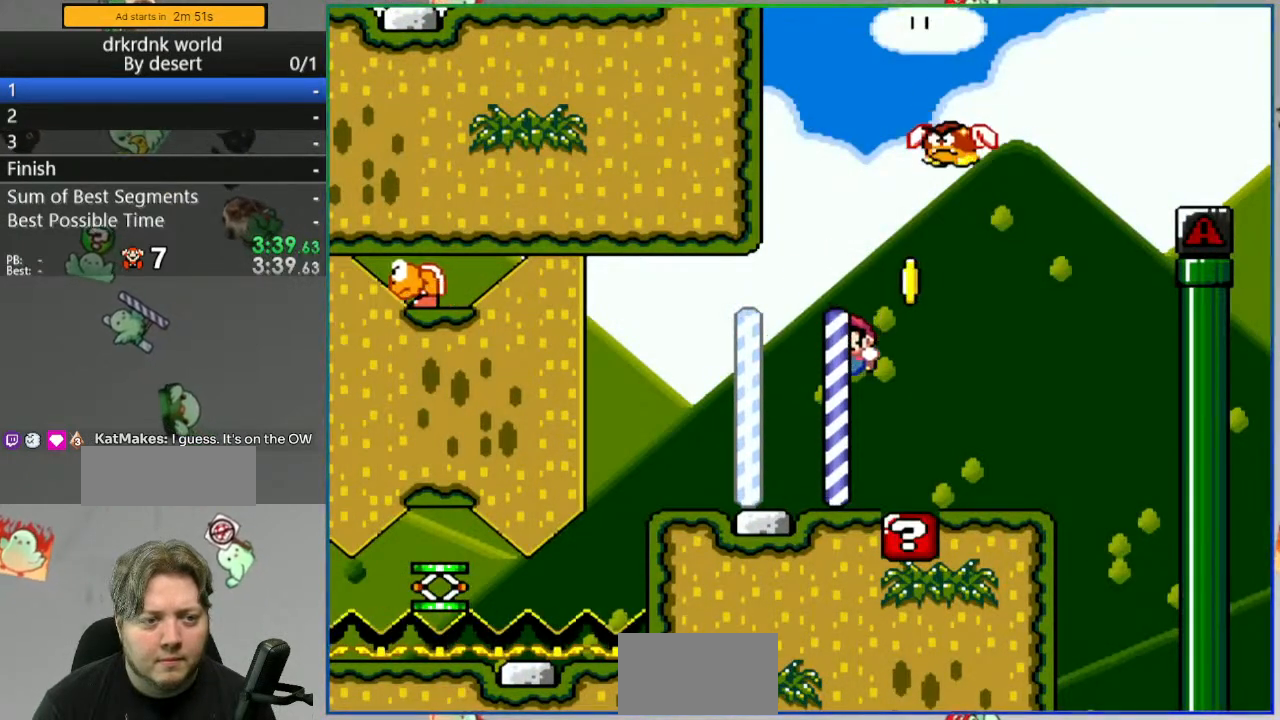
{"buttons": ["Y"], "events": [[83, "DPAD_RIGHT", "down"], [167, "DPAD_RIGHT", "up"]]}
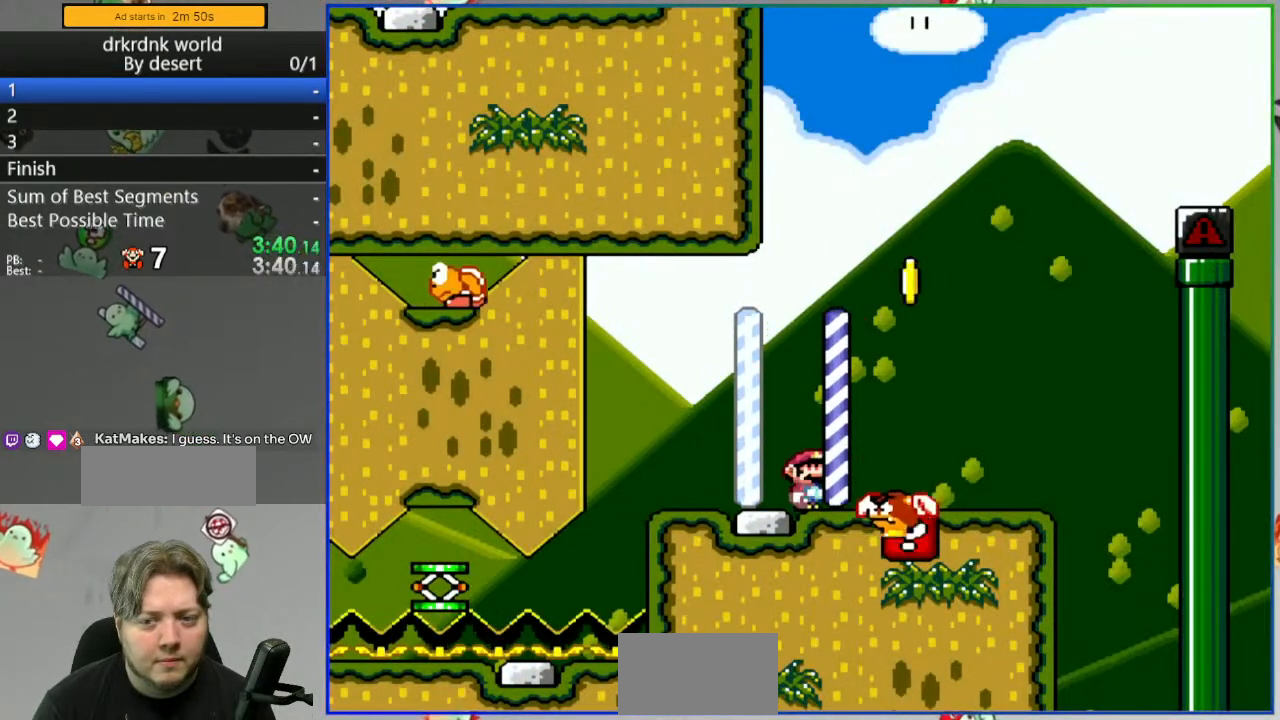
{"buttons": ["Y"], "events": []}
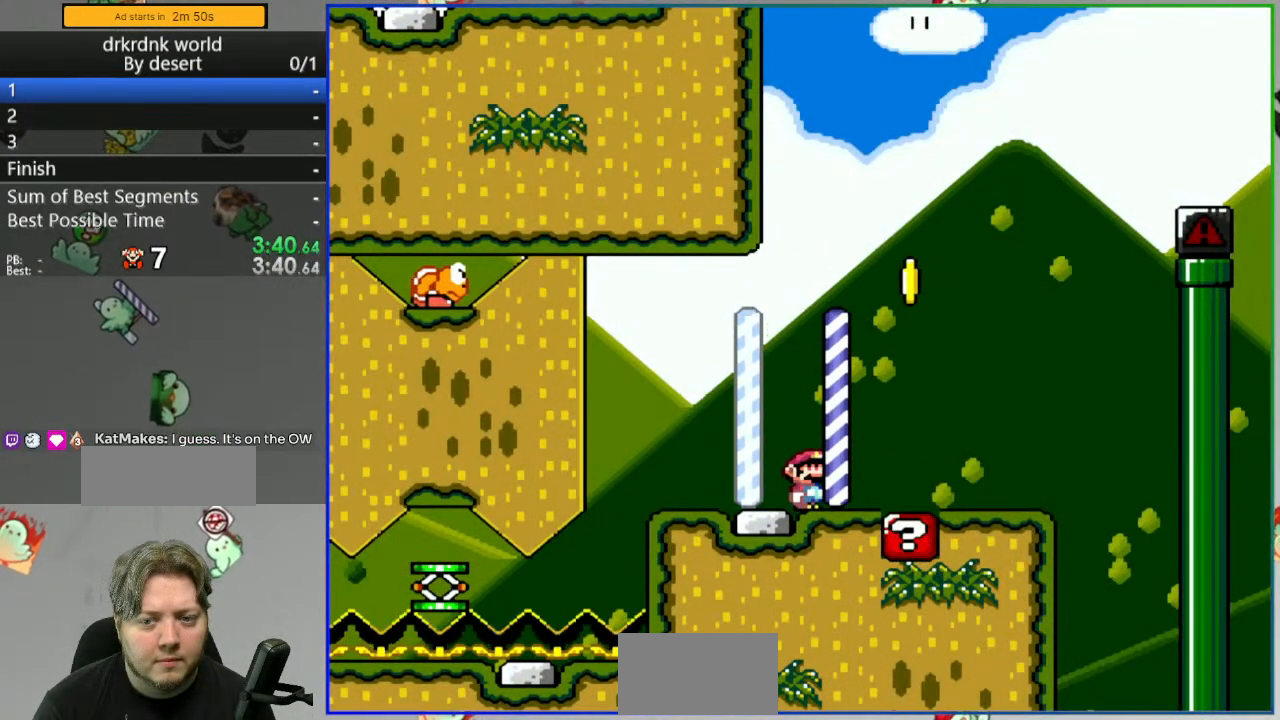
{"buttons": ["Y"], "events": []}
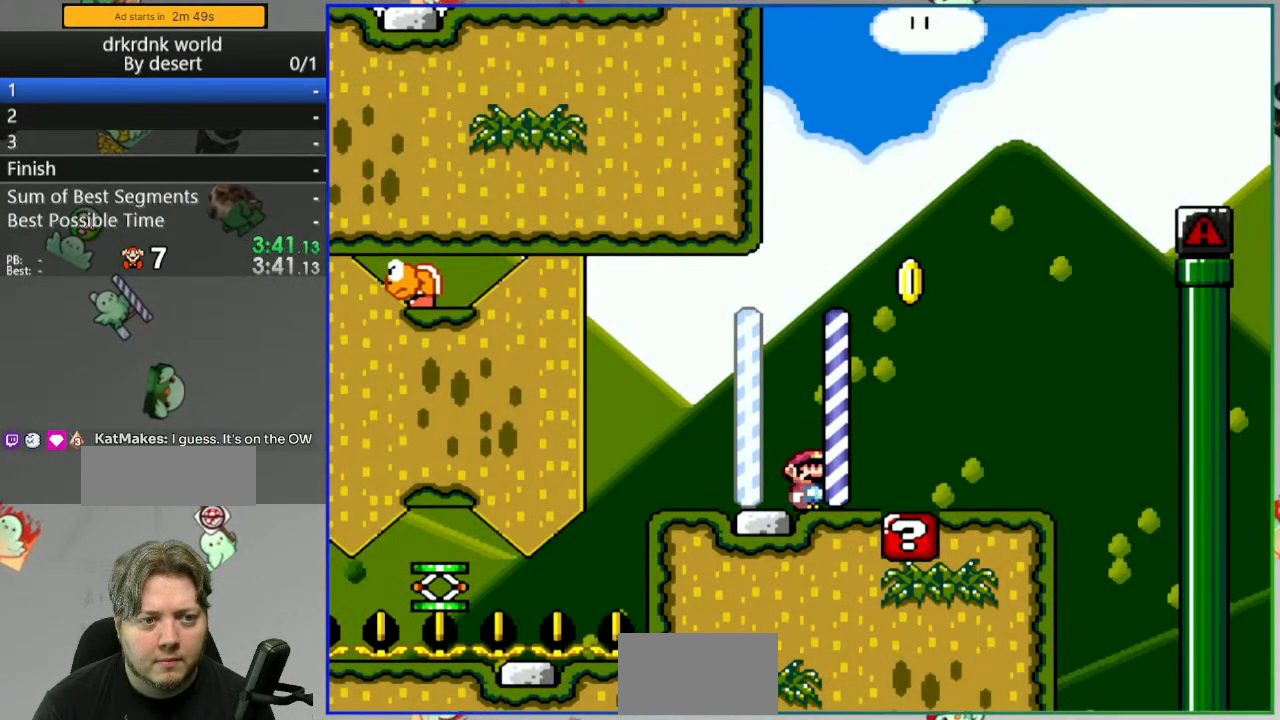
{"buttons": ["B", "Y"], "events": [[117, "B", "down"]]}